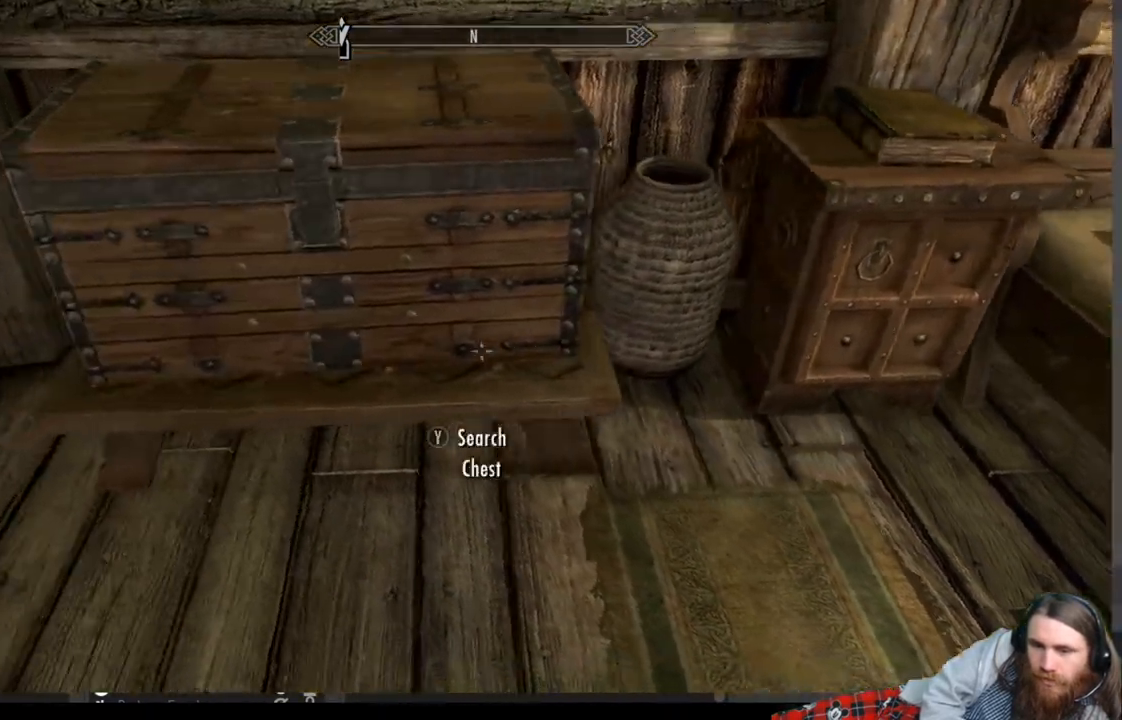
Gameplay with a controller (Xbox layout); each line is a JSON object with the inputs held at the frame after it. "events" lists button and stick changes between this image and that frame as [ms after this image, input, new state], when the widget could be followed in between. Not read: R3.
{"buttons": [], "left_stick": "center", "right_stick": "center", "events": [[33, "left_stick", "center"], [183, "left_stick", "up"], [217, "Y", "down"], [333, "Y", "up"], [333, "left_stick", "center"]]}
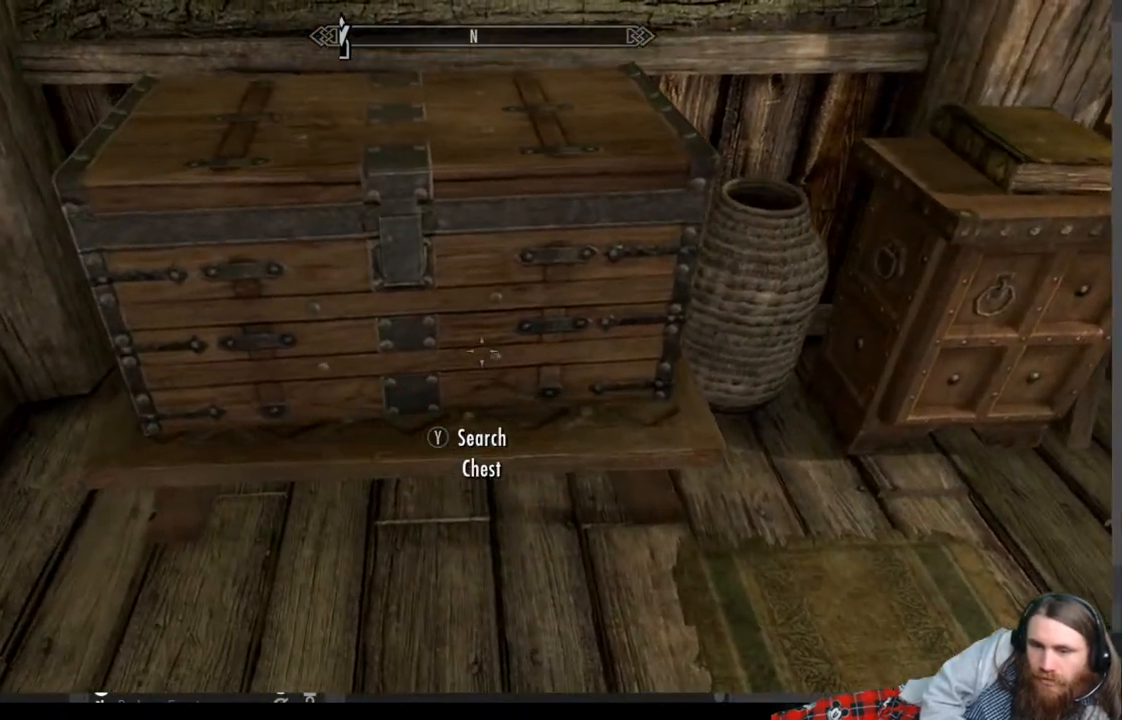
{"buttons": [], "left_stick": "center", "right_stick": "center", "events": []}
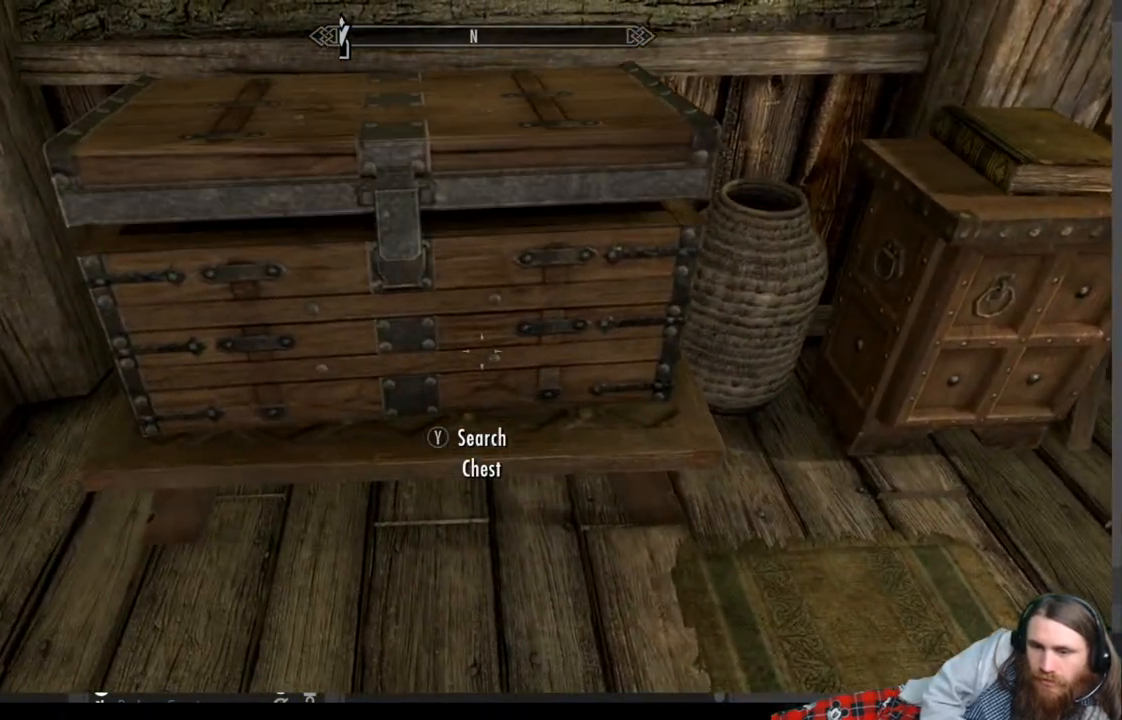
{"buttons": [], "left_stick": "center", "right_stick": "center", "events": []}
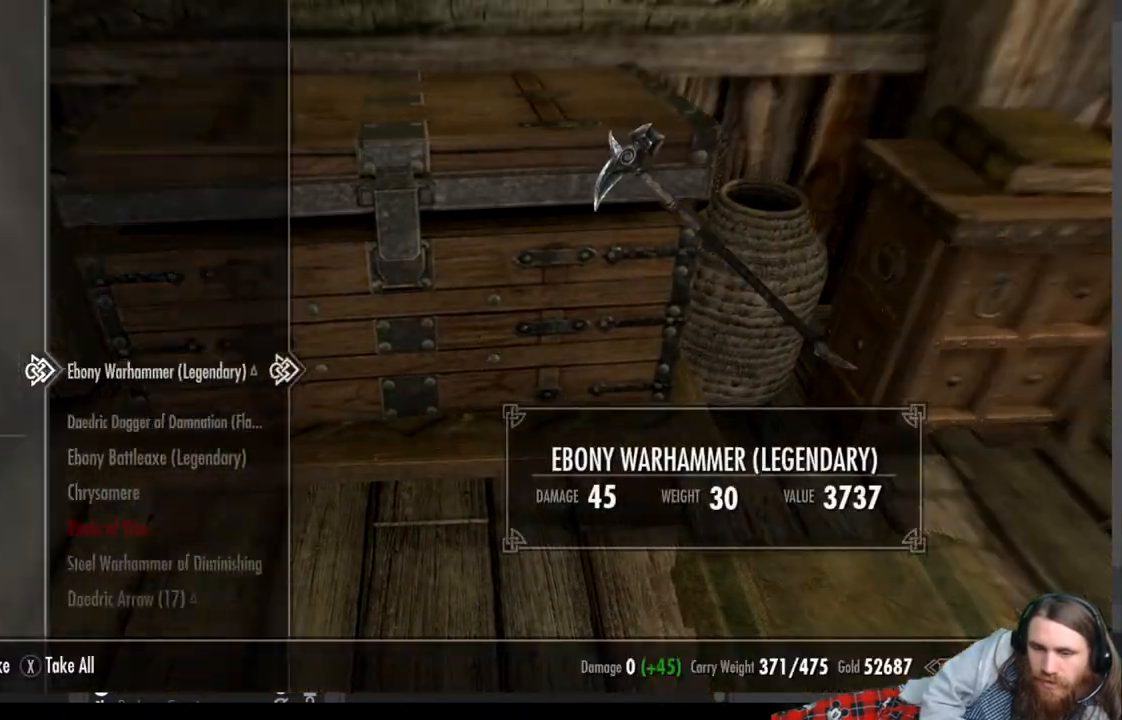
{"buttons": [], "left_stick": "center", "right_stick": "center", "events": []}
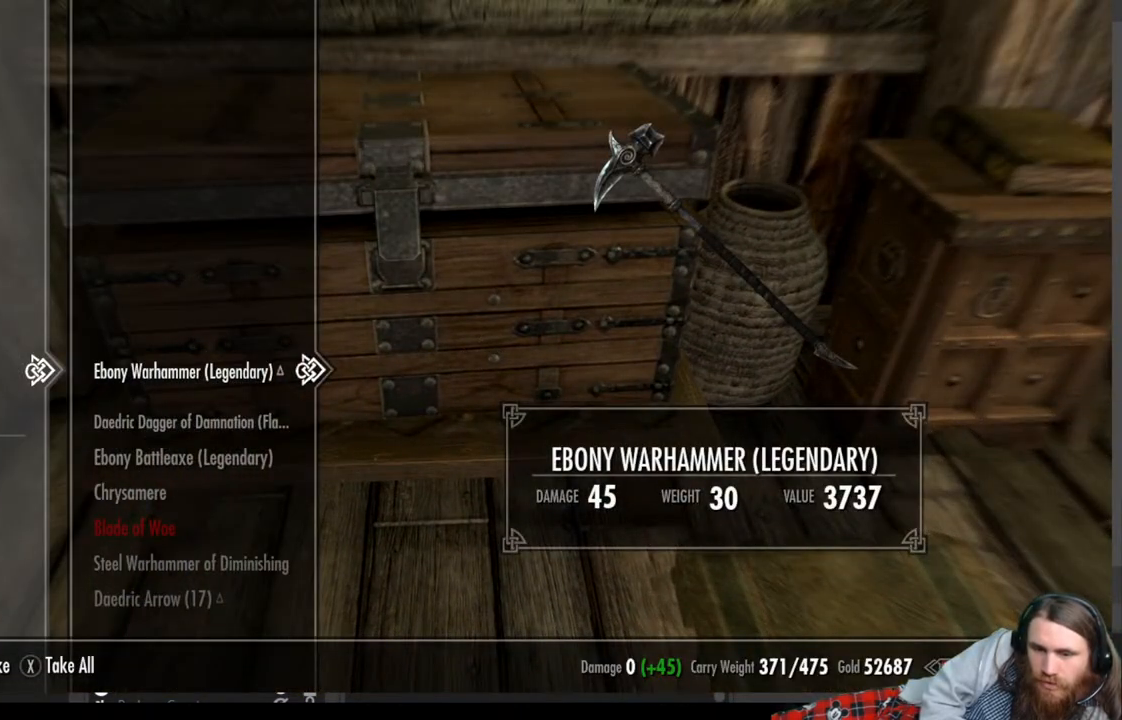
{"buttons": [], "left_stick": "center", "right_stick": "center", "events": [[317, "DPAD_LEFT", "down"], [467, "DPAD_LEFT", "up"]]}
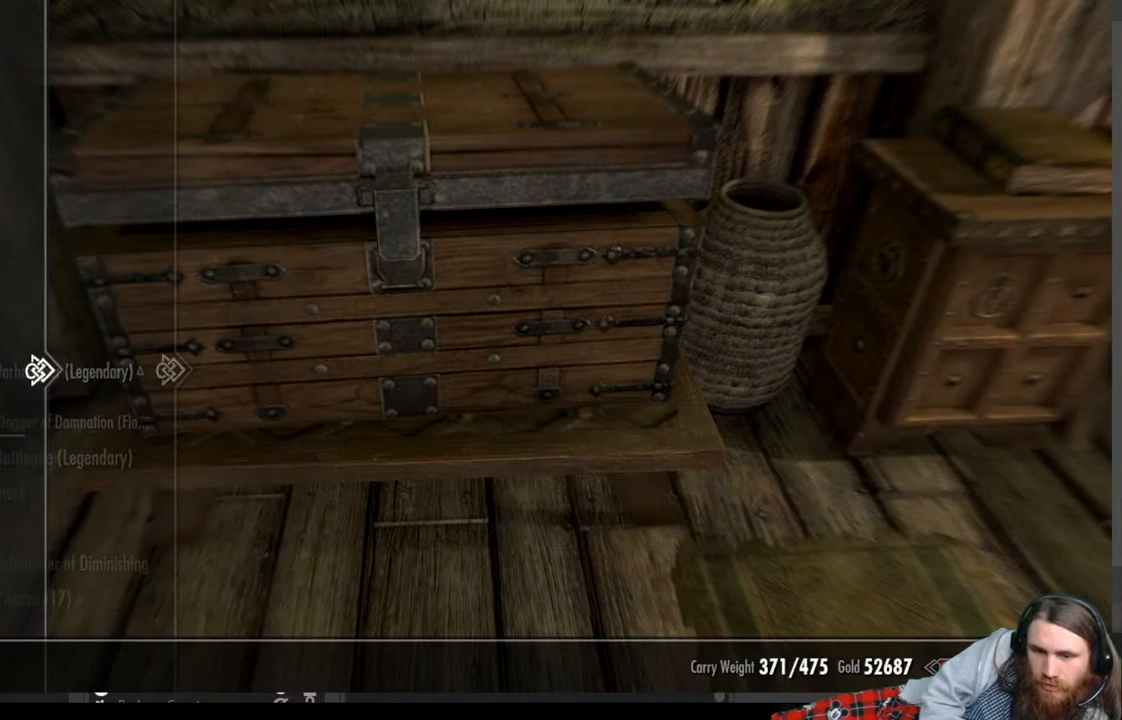
{"buttons": [], "left_stick": "center", "right_stick": "center", "events": [[100, "DPAD_DOWN", "down"], [233, "DPAD_DOWN", "up"], [300, "DPAD_DOWN", "down"], [400, "DPAD_DOWN", "up"]]}
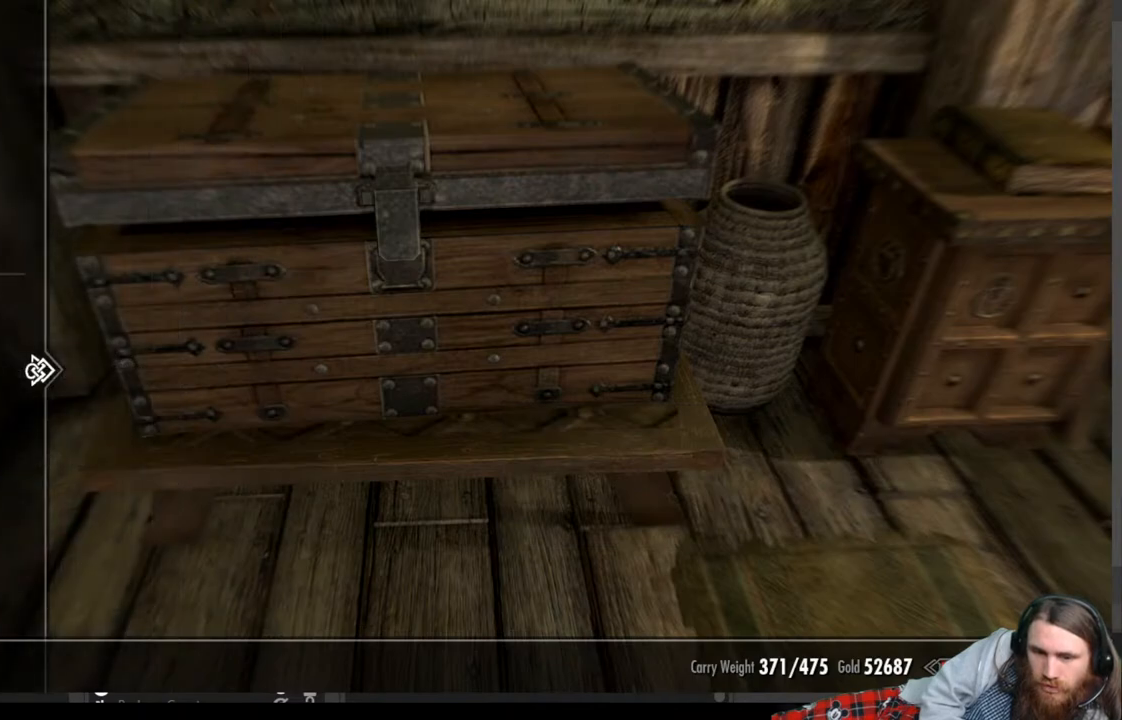
{"buttons": [], "left_stick": "center", "right_stick": "center", "events": [[33, "DPAD_RIGHT", "down"], [183, "DPAD_RIGHT", "up"]]}
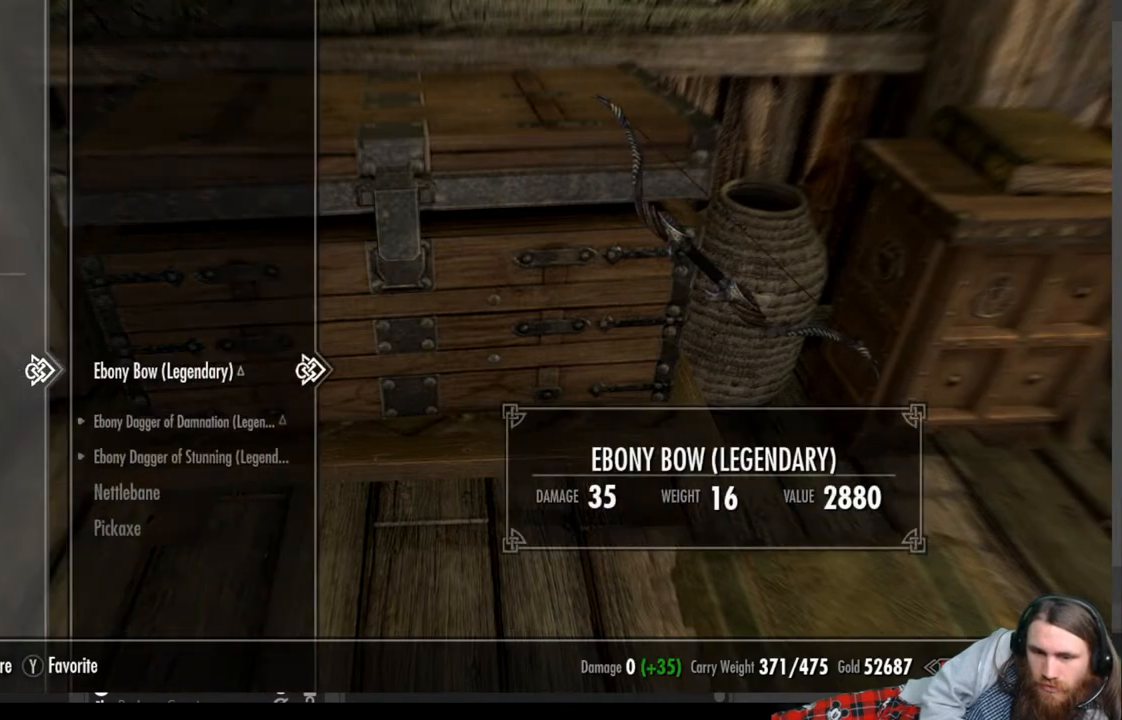
{"buttons": [], "left_stick": "center", "right_stick": "center", "events": []}
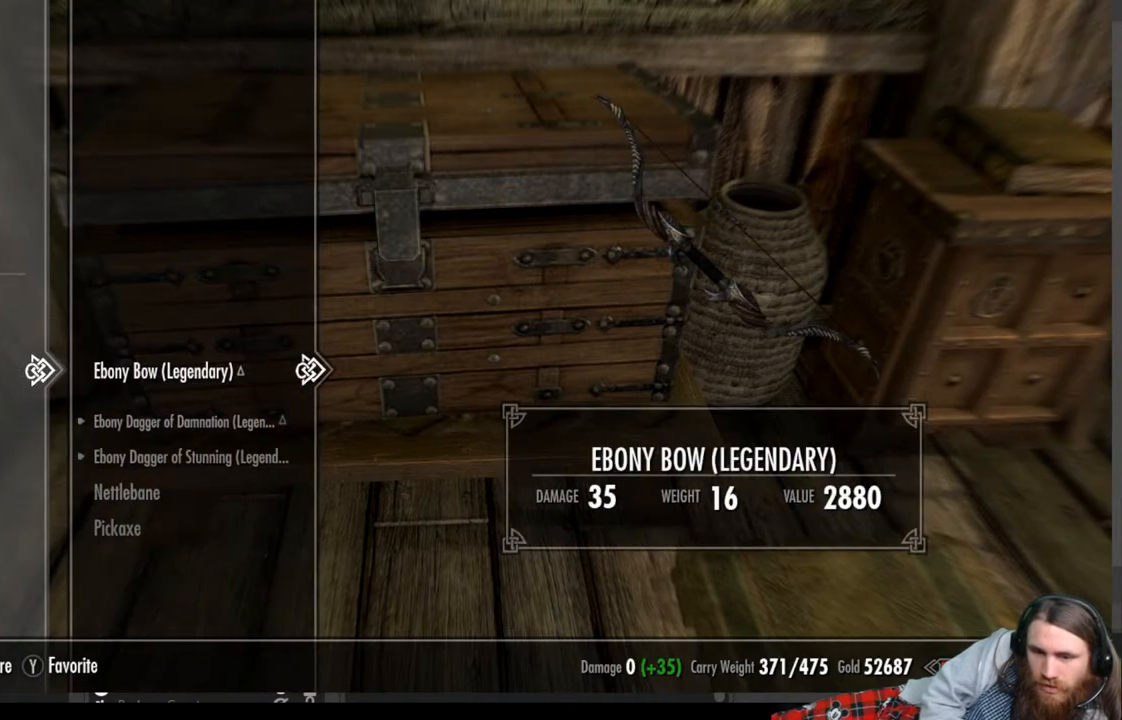
{"buttons": [], "left_stick": "center", "right_stick": "center", "events": []}
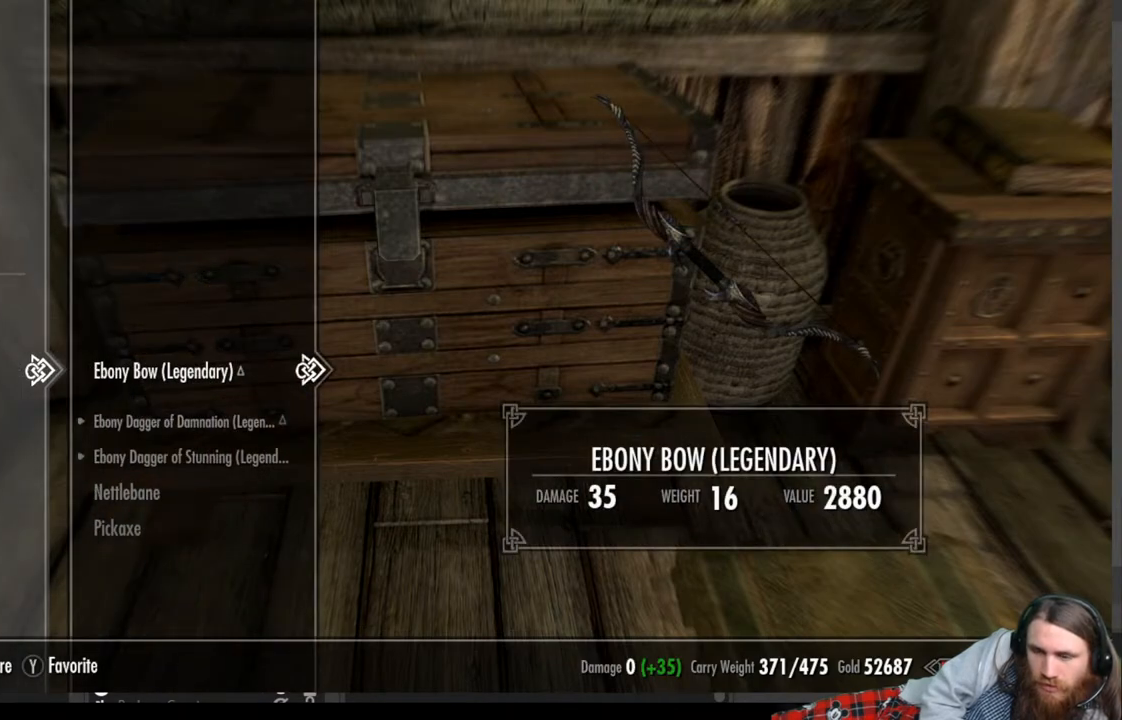
{"buttons": [], "left_stick": "center", "right_stick": "center", "events": []}
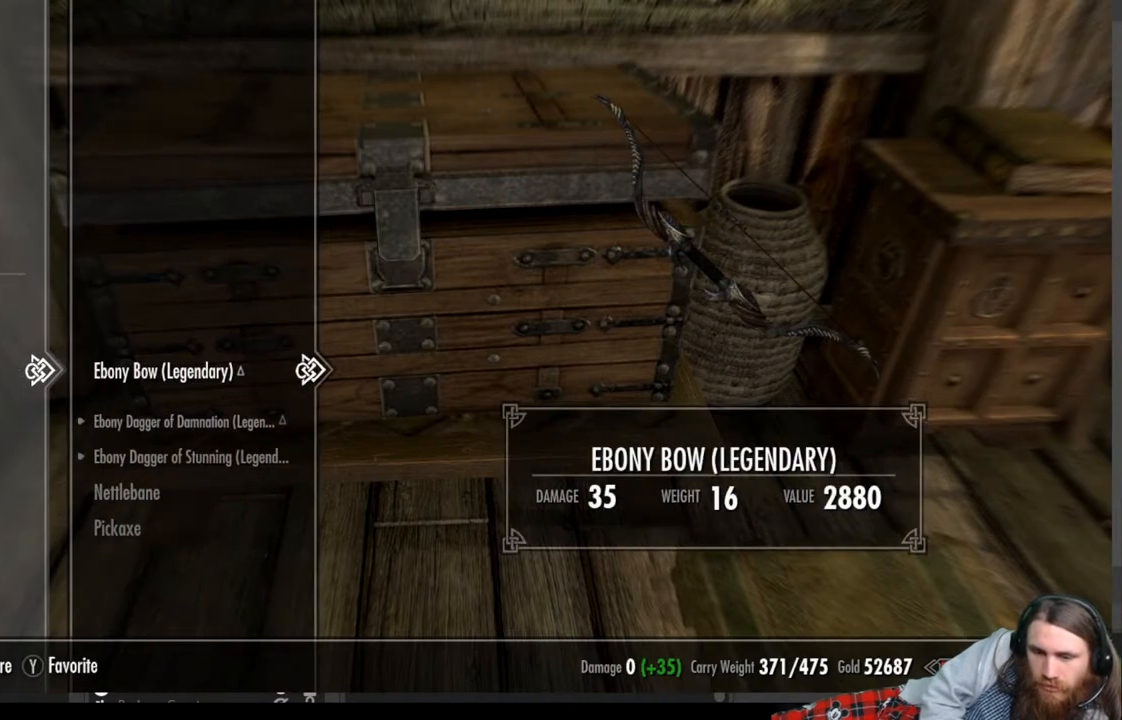
{"buttons": [], "left_stick": "center", "right_stick": "center", "events": []}
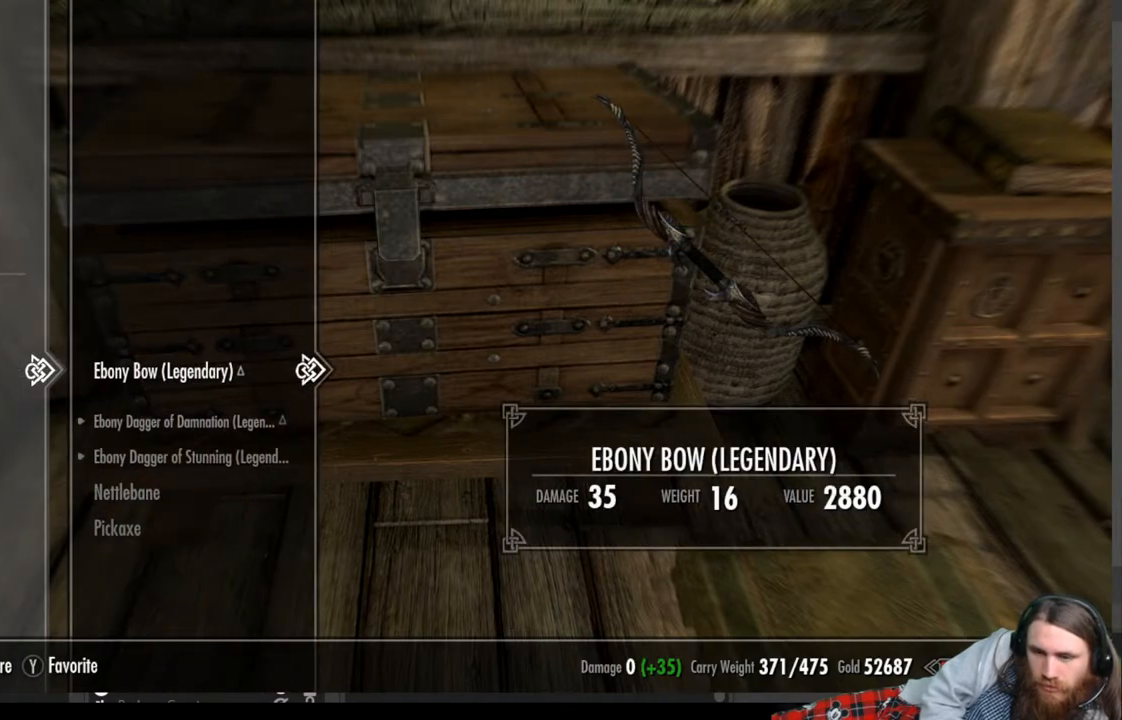
{"buttons": [], "left_stick": "center", "right_stick": "center", "events": []}
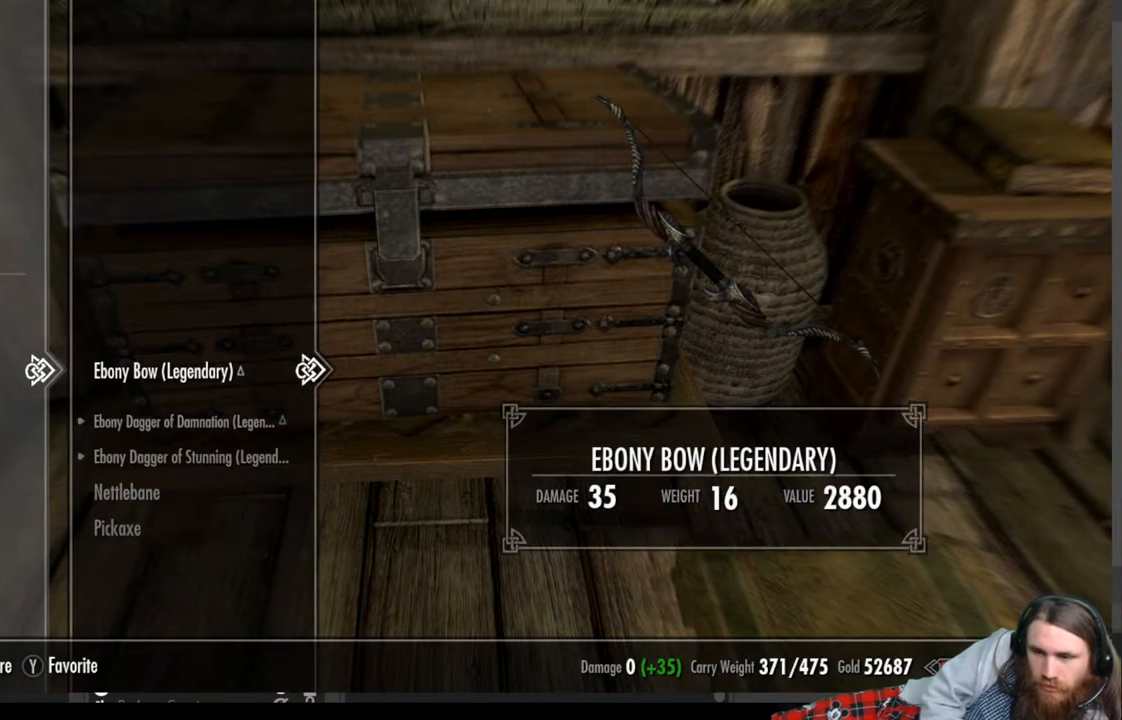
{"buttons": [], "left_stick": "center", "right_stick": "center", "events": []}
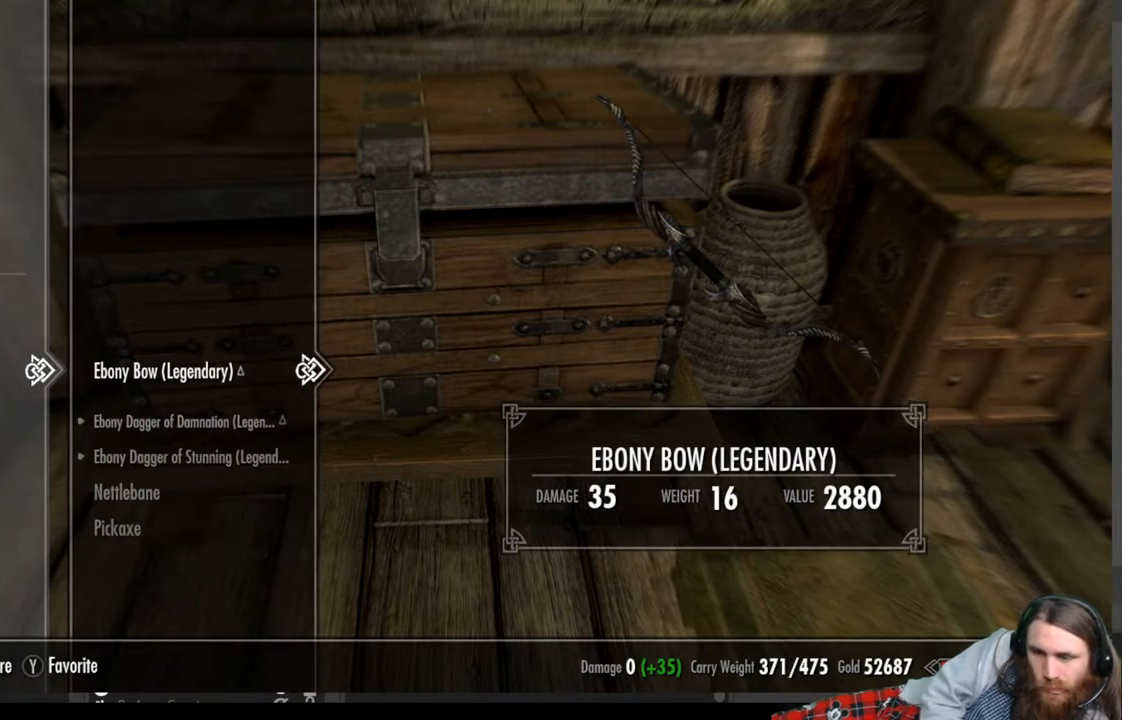
{"buttons": [], "left_stick": "center", "right_stick": "center", "events": []}
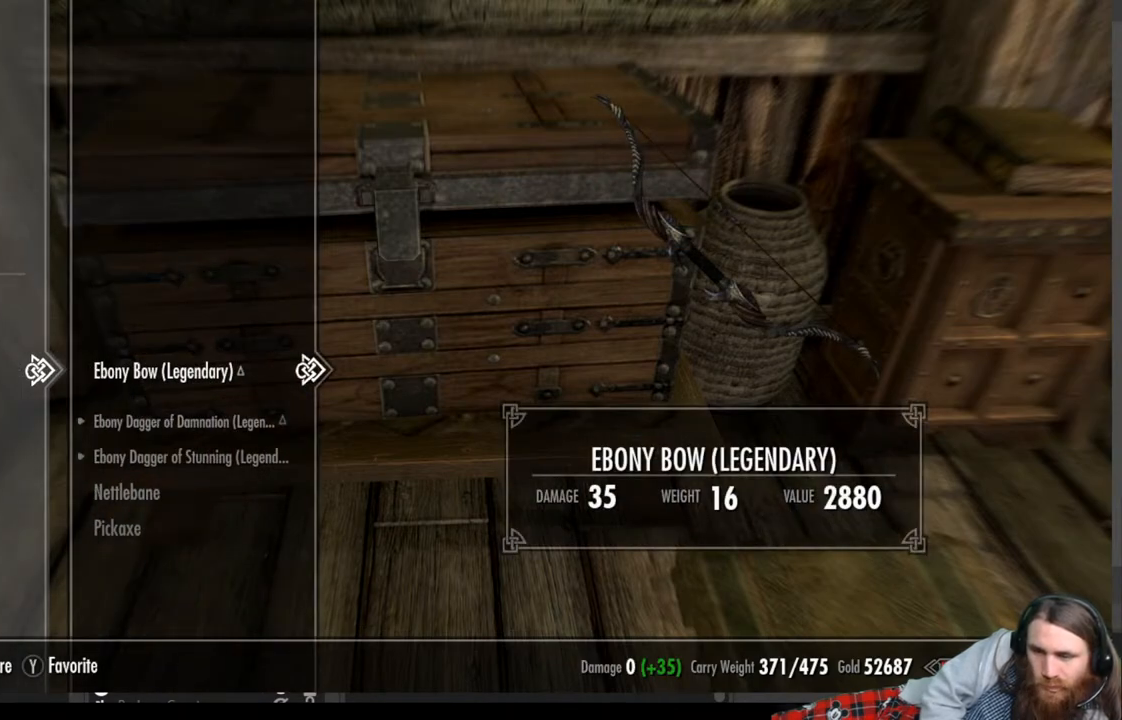
{"buttons": [], "left_stick": "center", "right_stick": "center", "events": []}
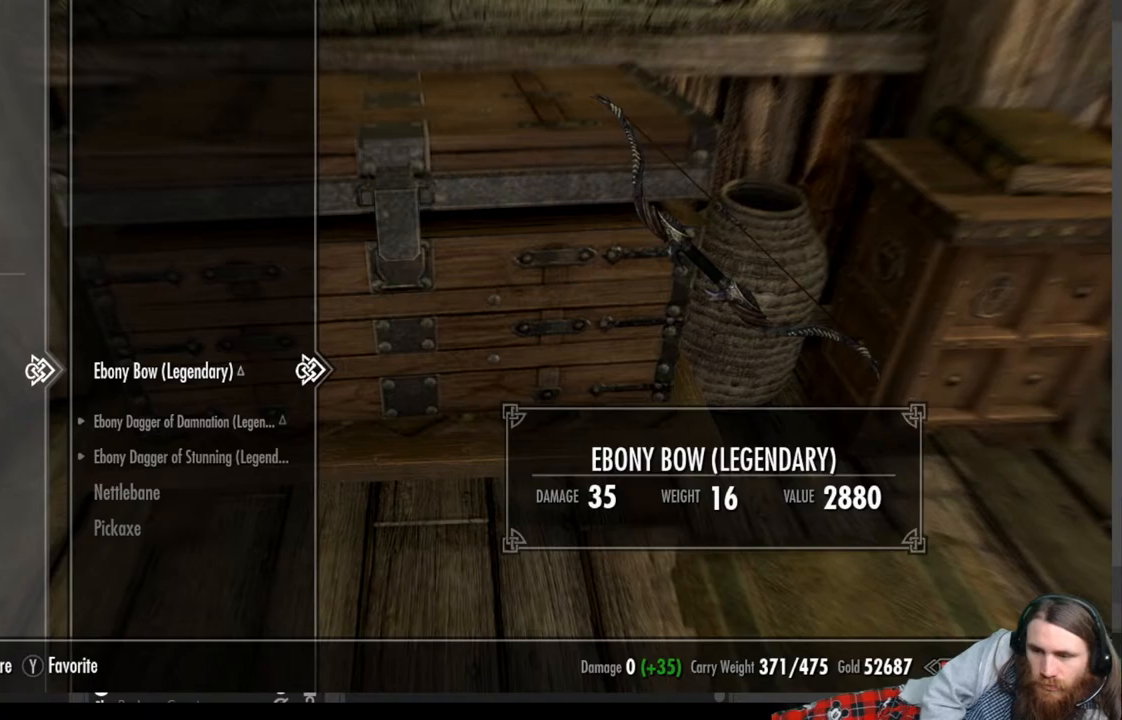
{"buttons": [], "left_stick": "center", "right_stick": "center", "events": []}
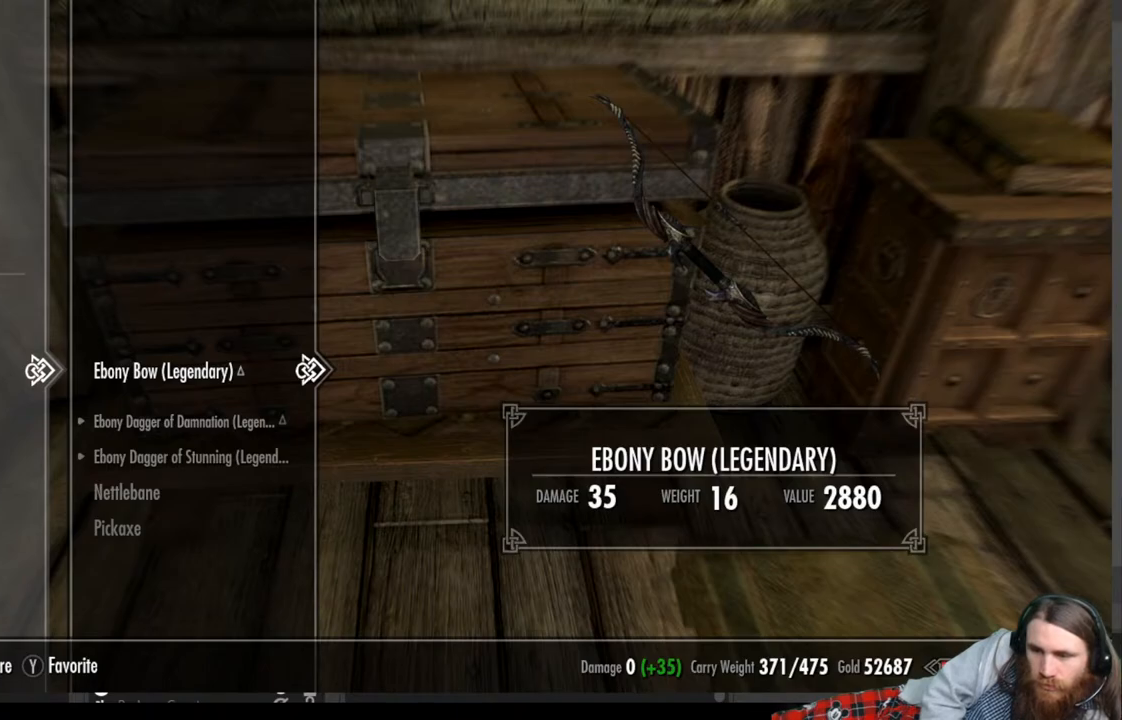
{"buttons": [], "left_stick": "down-right", "right_stick": "center", "events": [[300, "B", "down"], [417, "B", "up"], [467, "left_stick", "down-right"]]}
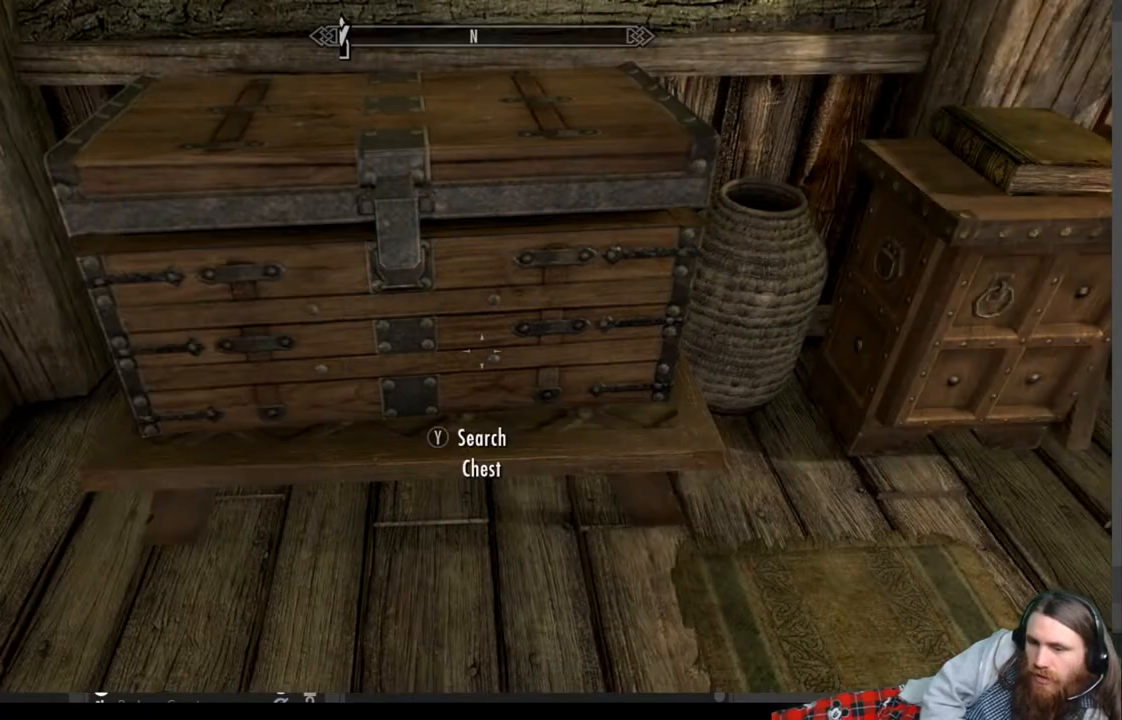
{"buttons": [], "left_stick": "down-right", "right_stick": "center", "events": [[117, "right_stick", "right"], [500, "right_stick", "center"]]}
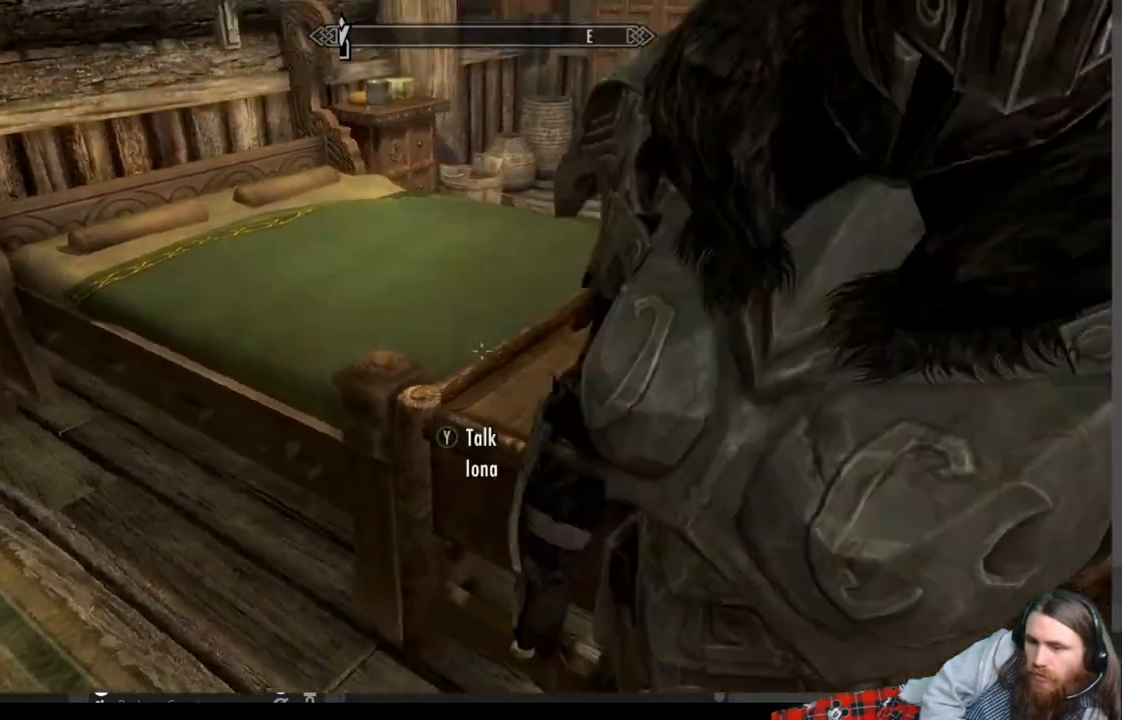
{"buttons": [], "left_stick": "up-right", "right_stick": "down-left", "events": [[67, "left_stick", "center"], [167, "left_stick", "right"], [283, "left_stick", "center"], [400, "left_stick", "right"], [450, "right_stick", "down-left"], [483, "left_stick", "up-right"]]}
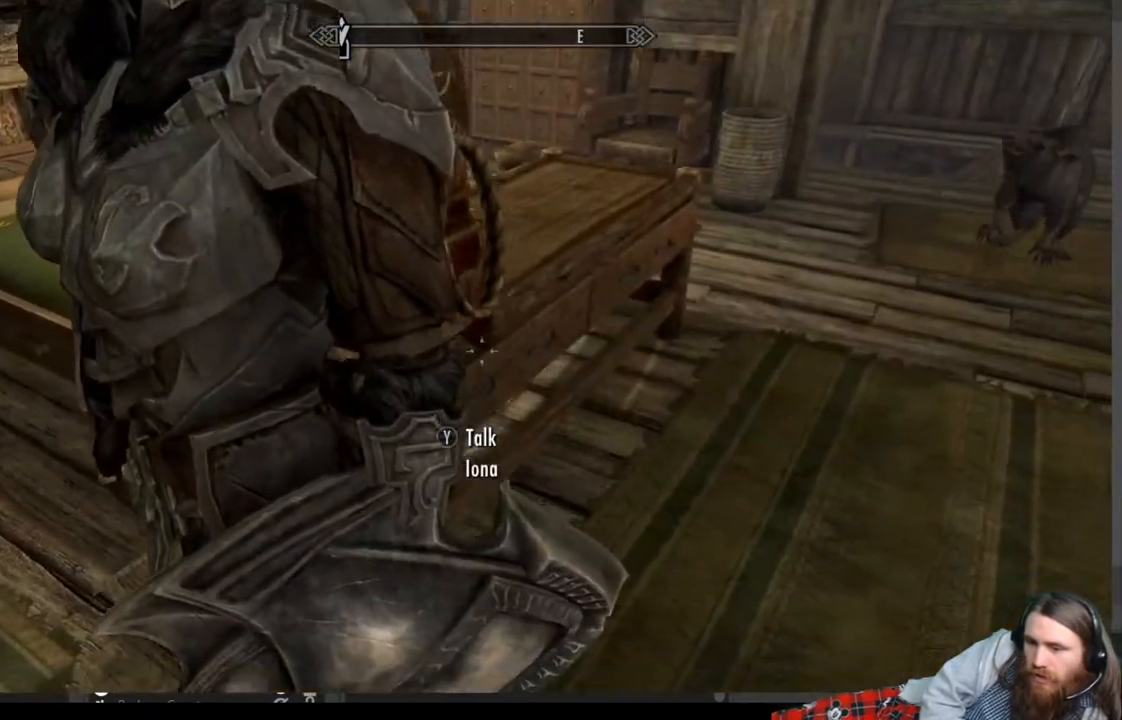
{"buttons": [], "left_stick": "center", "right_stick": "center", "events": [[167, "right_stick", "center"], [267, "right_stick", "down-left"], [317, "left_stick", "center"], [383, "right_stick", "center"]]}
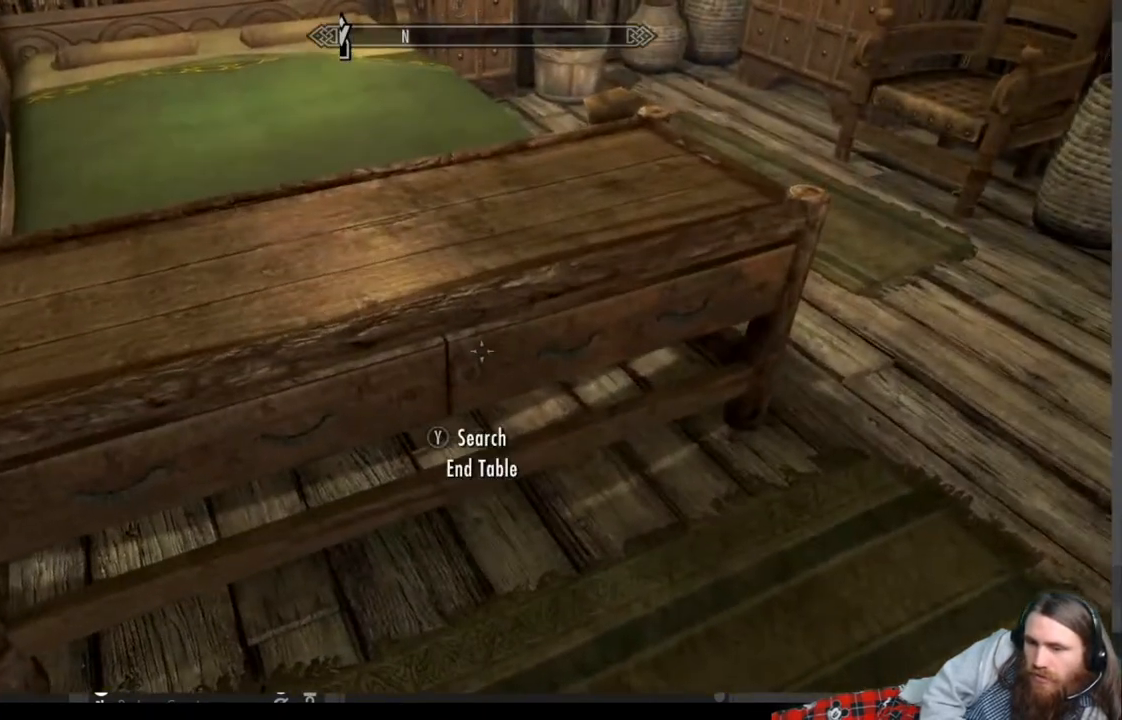
{"buttons": [], "left_stick": "center", "right_stick": "center", "events": [[83, "Y", "down"], [233, "Y", "up"]]}
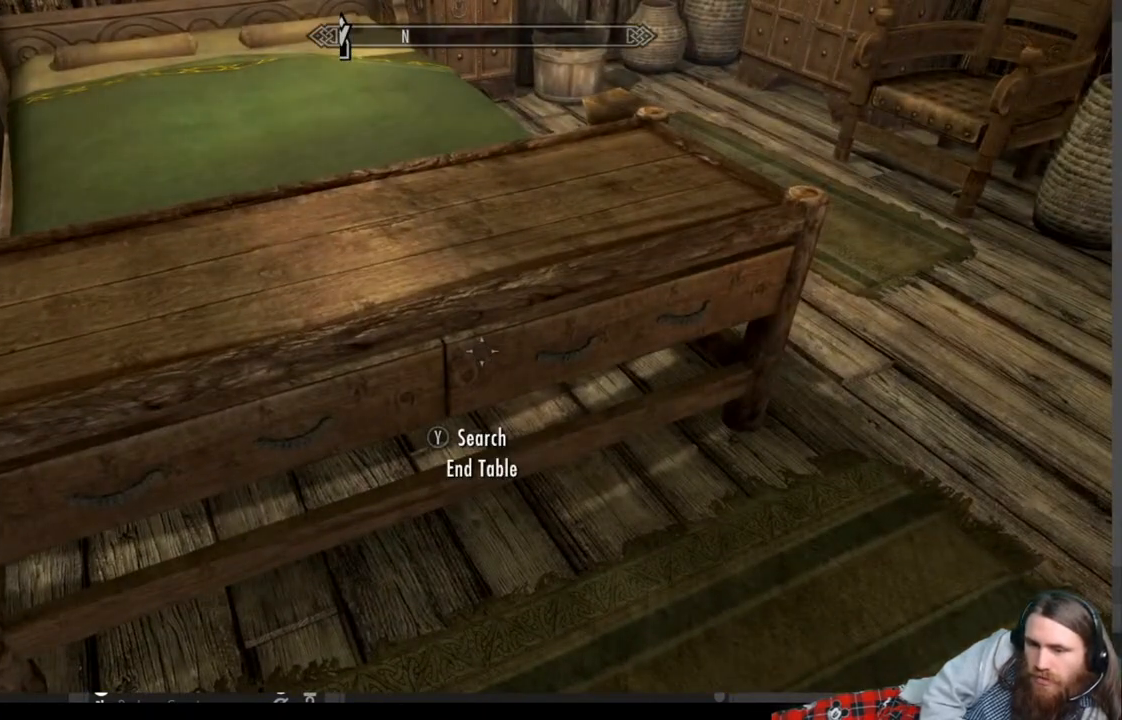
{"buttons": [], "left_stick": "center", "right_stick": "center", "events": []}
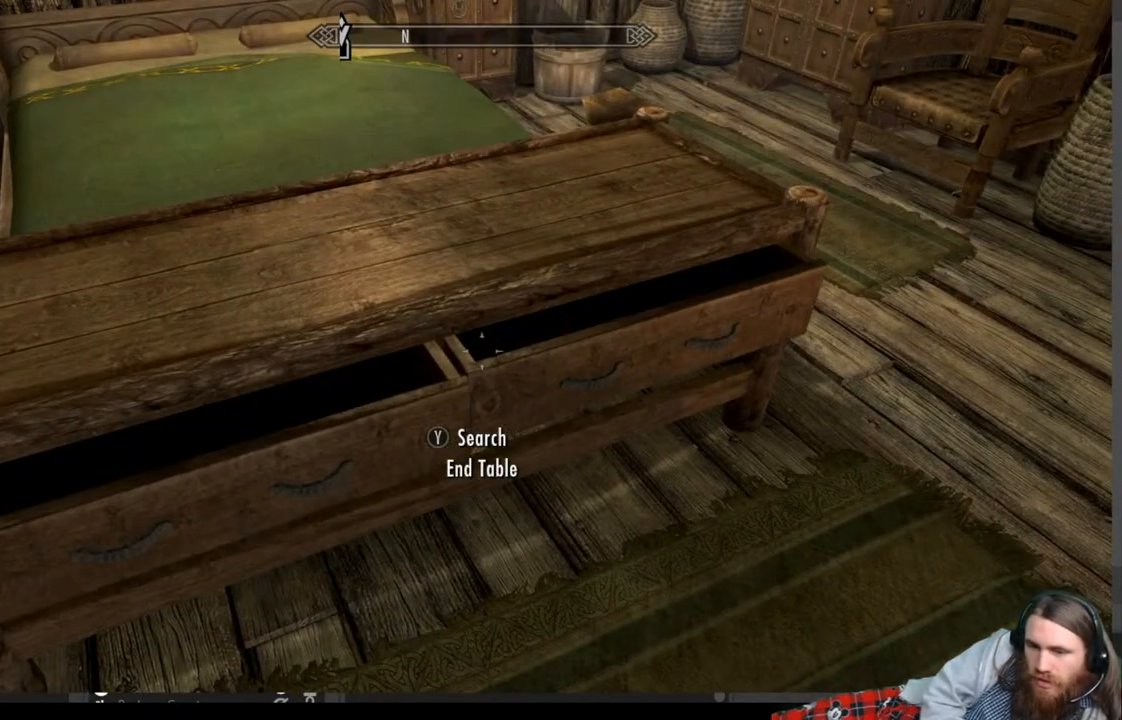
{"buttons": [], "left_stick": "center", "right_stick": "center", "events": []}
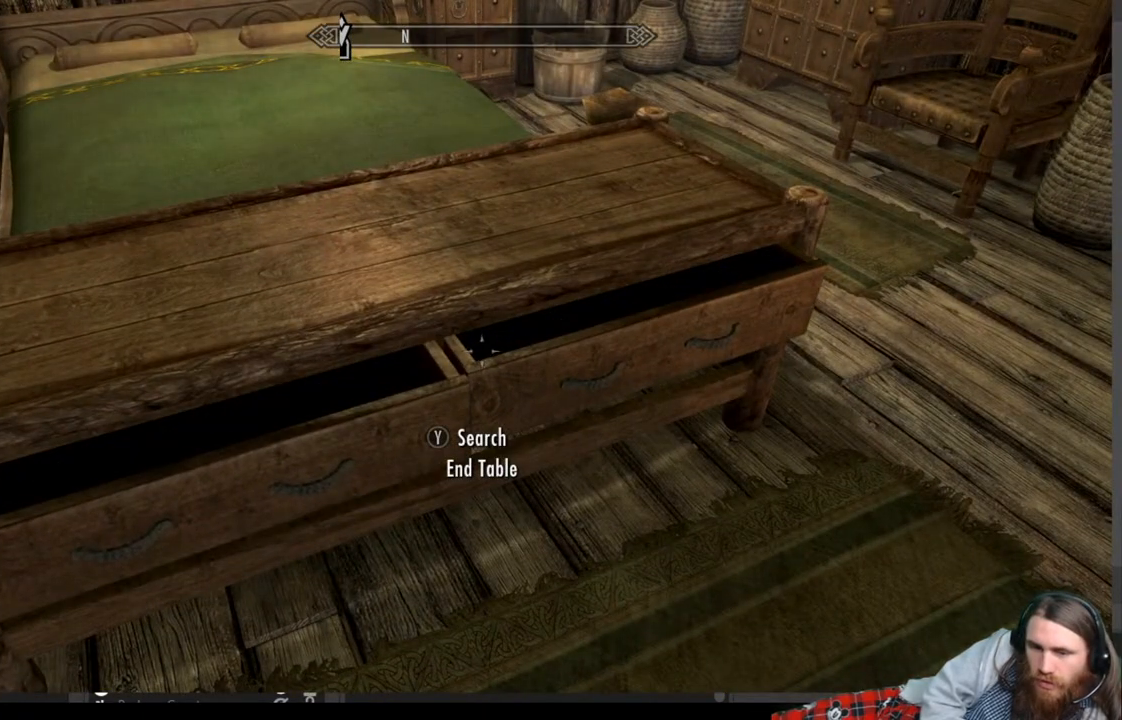
{"buttons": [], "left_stick": "center", "right_stick": "center", "events": []}
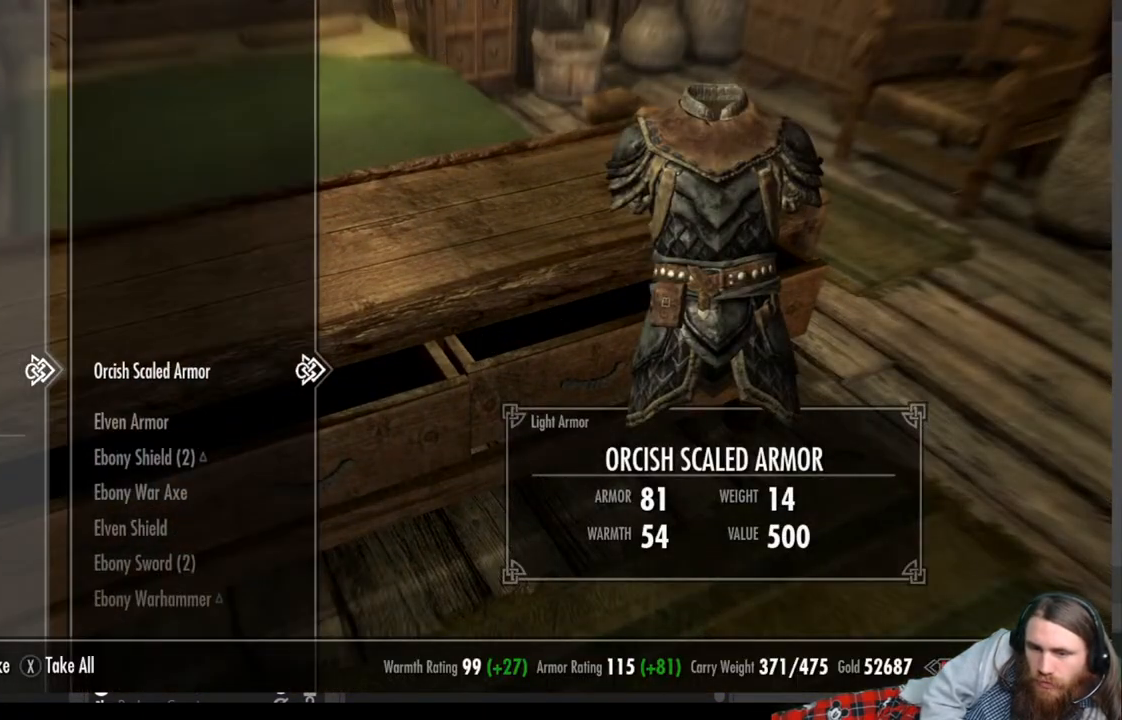
{"buttons": ["B"], "left_stick": "center", "right_stick": "center", "events": [[500, "B", "down"]]}
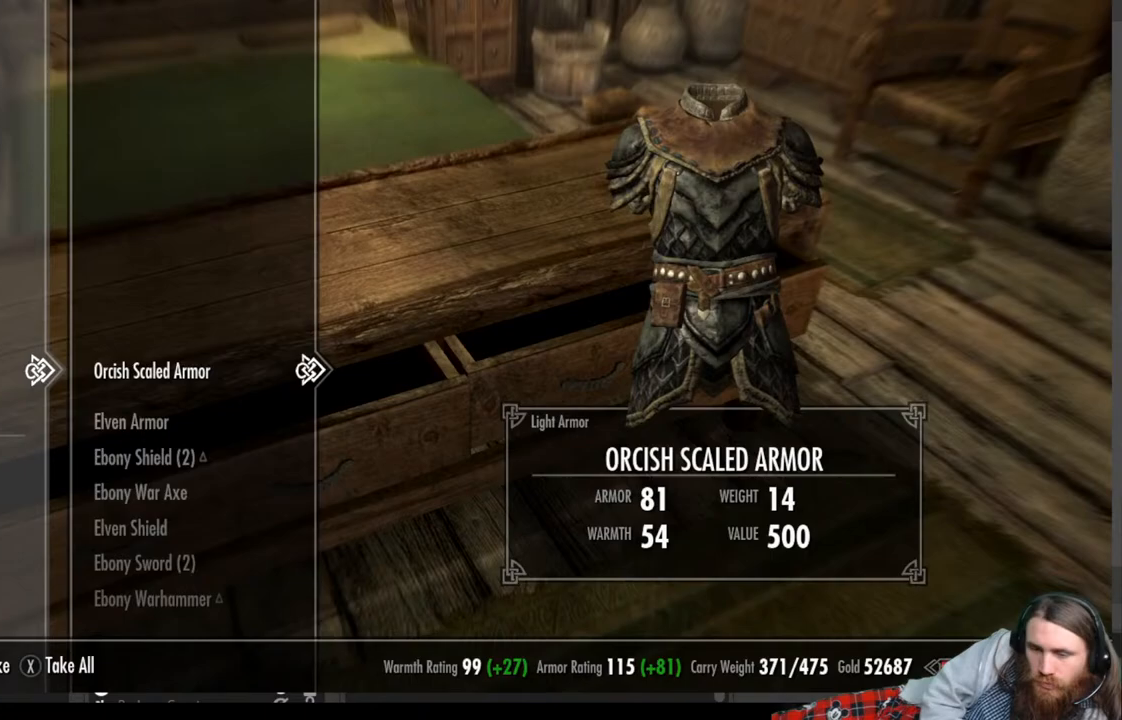
{"buttons": [], "left_stick": "down-left", "right_stick": "up-left", "events": [[117, "B", "up"], [283, "left_stick", "down-left"], [300, "right_stick", "up-left"]]}
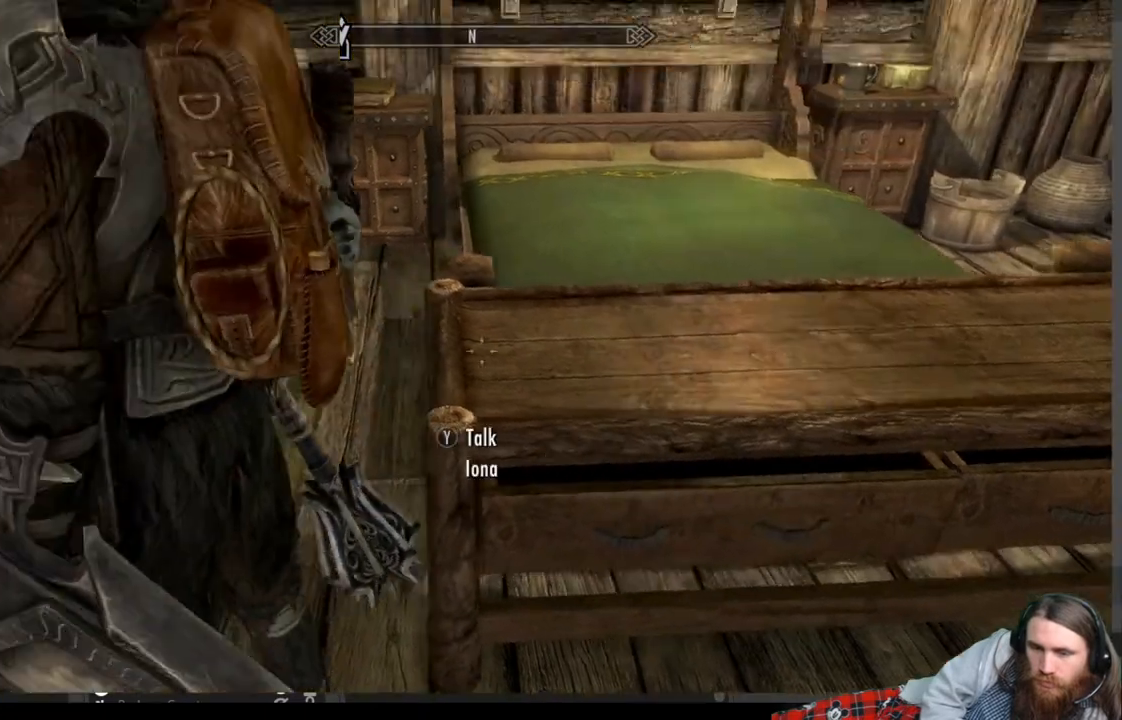
{"buttons": [], "left_stick": "up-right", "right_stick": "down", "events": [[117, "right_stick", "center"], [167, "left_stick", "up-left"], [383, "left_stick", "up-right"], [383, "right_stick", "down"]]}
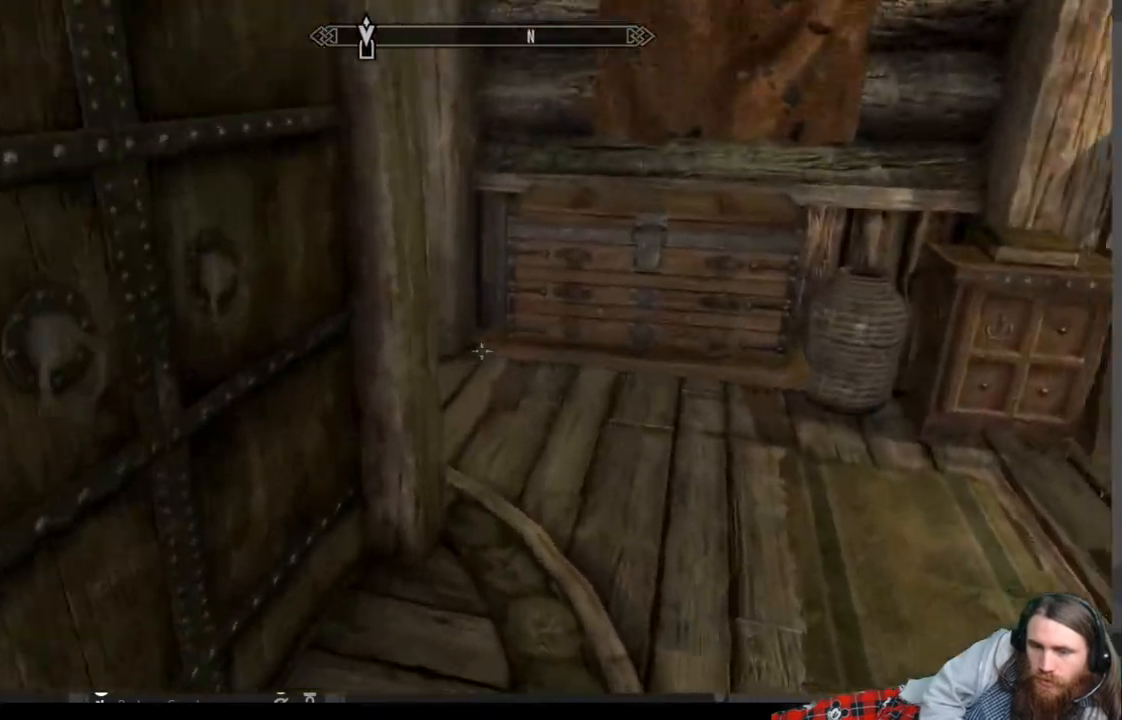
{"buttons": [], "left_stick": "up", "right_stick": "center", "events": [[67, "left_stick", "up"], [67, "right_stick", "center"], [183, "right_stick", "down"], [300, "right_stick", "center"]]}
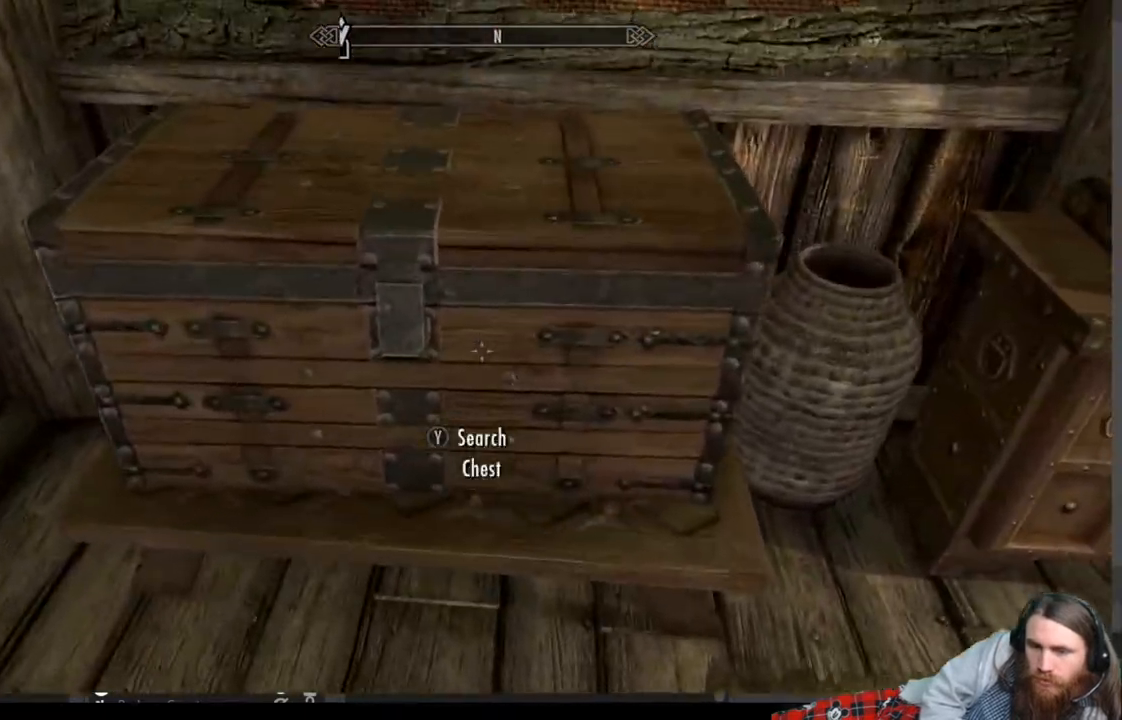
{"buttons": [], "left_stick": "center", "right_stick": "center", "events": [[33, "Y", "down"], [33, "left_stick", "center"], [150, "Y", "up"]]}
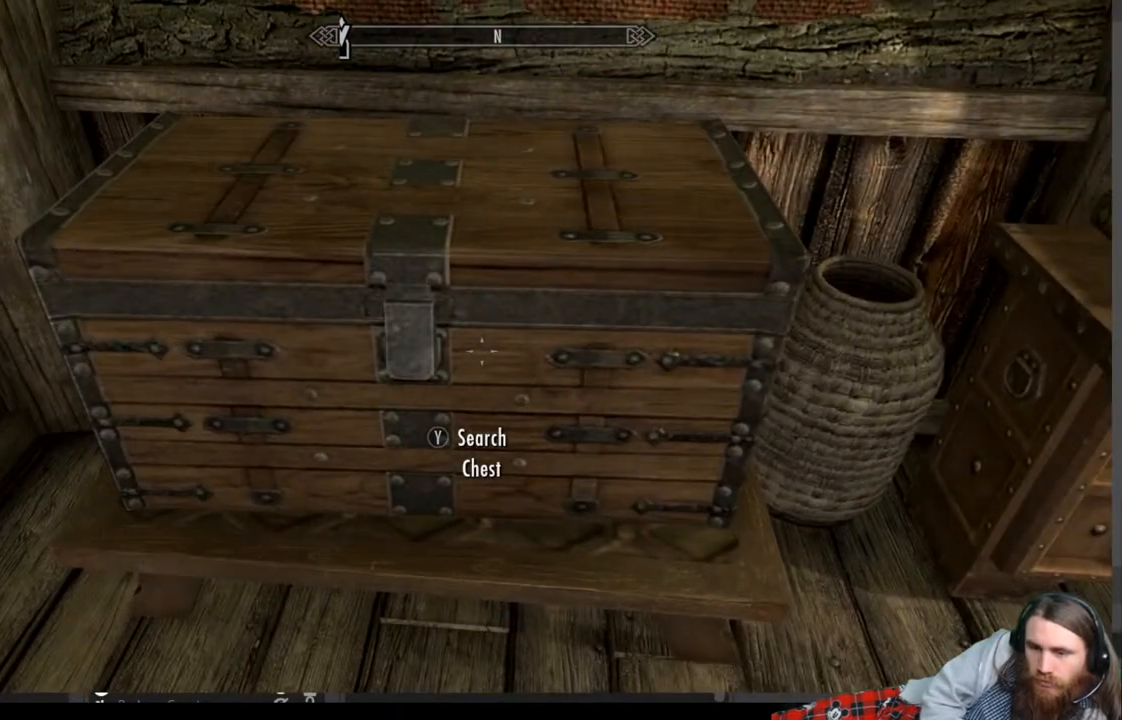
{"buttons": [], "left_stick": "center", "right_stick": "center", "events": []}
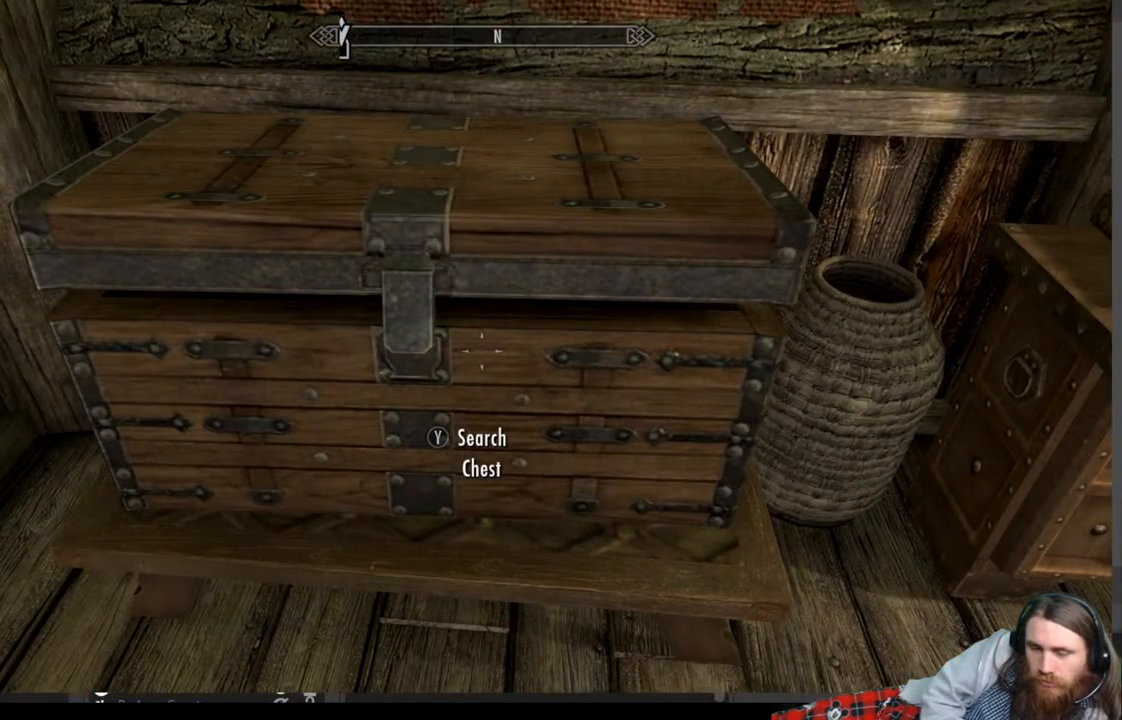
{"buttons": [], "left_stick": "center", "right_stick": "center", "events": []}